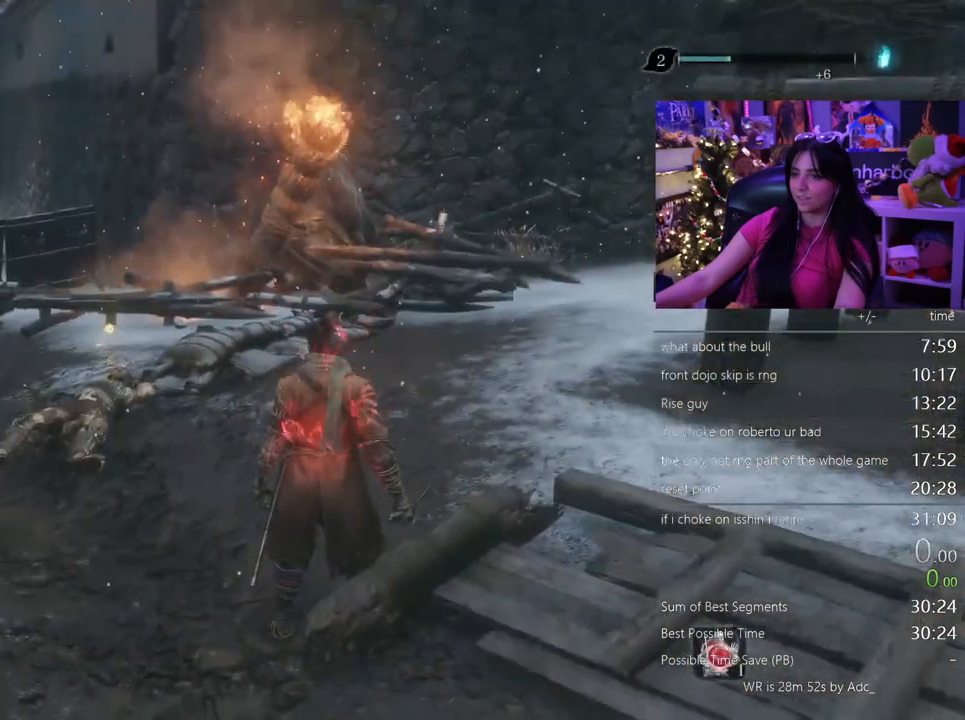
Gameplay with keyboard and mouse; each line is a JSON object with the keys and mouse buttons held at the frame after it. "events" lists presses ("down") and releases ("up") of "1", "2", "3", "4", "5", "a", "alt", "c", "caps_lock", "ctrl", "d", "e", "f", "g", "q", "r", "s", "shift", "space", "t", "tab", "v", "w", "x", "z", "mouse_left", "mouse_wheel" and "mouse_right" between this image and that frame as [ms after this image, input, new state], when the widget could be followed in between. "mouse_left", "mouse_wheel", "mouse_right" = the "left", "wheel", "right" buttons of the "mouse" list. No other keys are recorded. "wheel" means that the mouse wheel is clicked or scrolled. Not read: mouse_move.
{"keys": [], "mouse": [], "events": []}
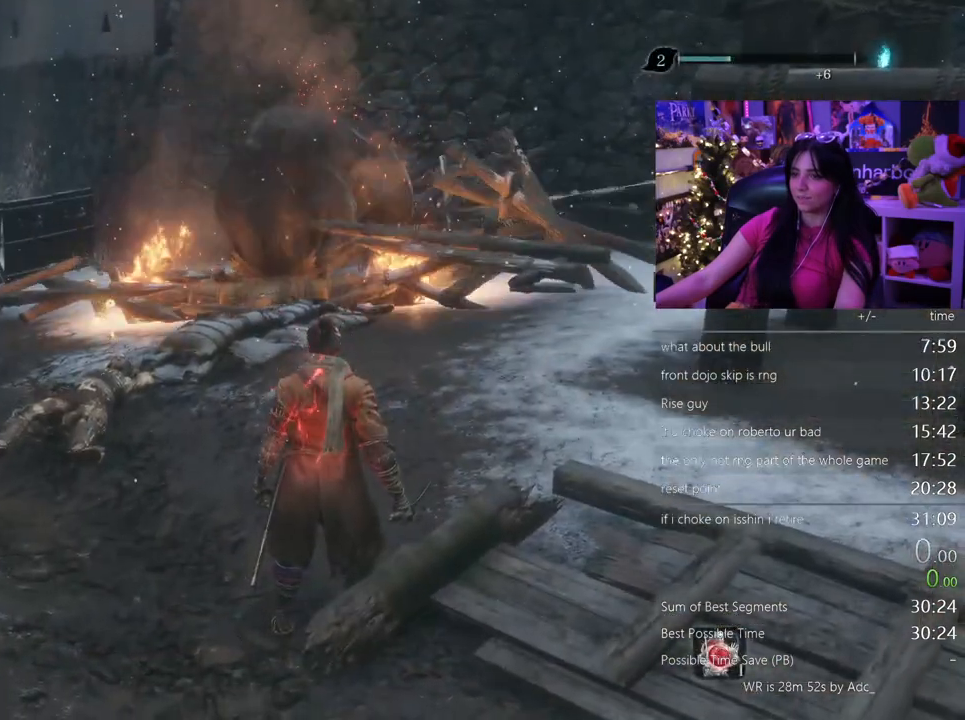
{"keys": [], "mouse": [], "events": [[33, "tab", "down"], [167, "tab", "up"]]}
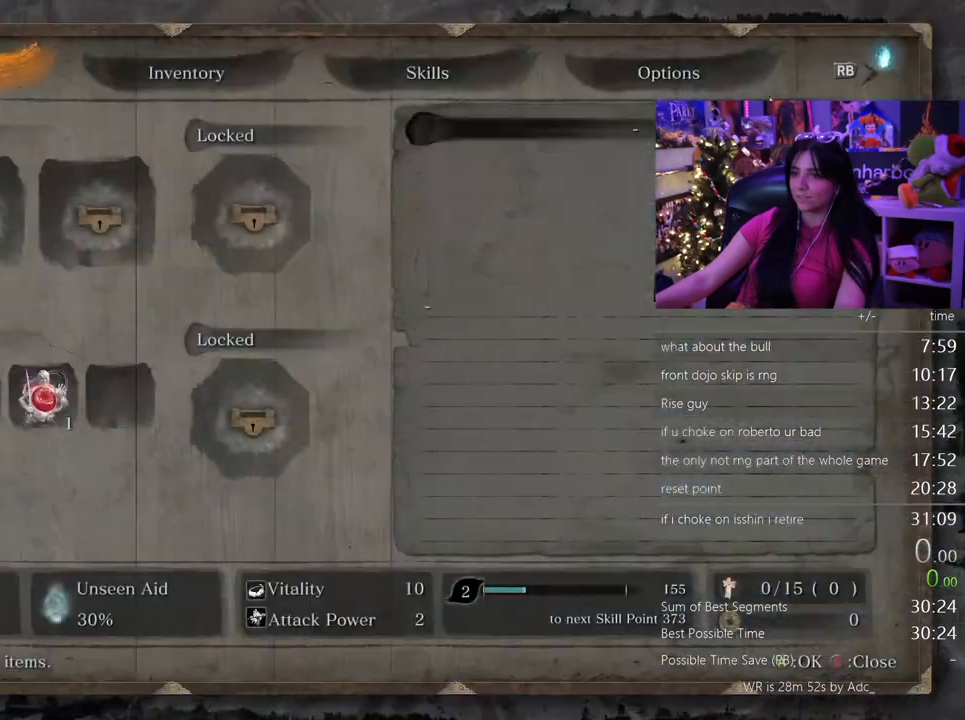
{"keys": [], "mouse": [], "events": []}
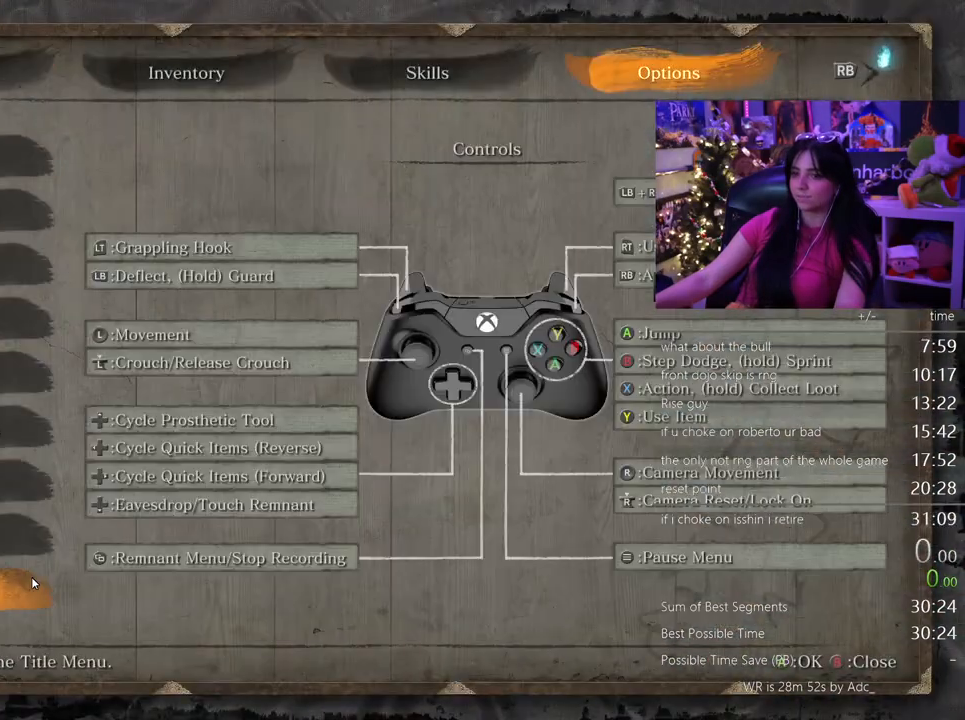
{"keys": [], "mouse": []}
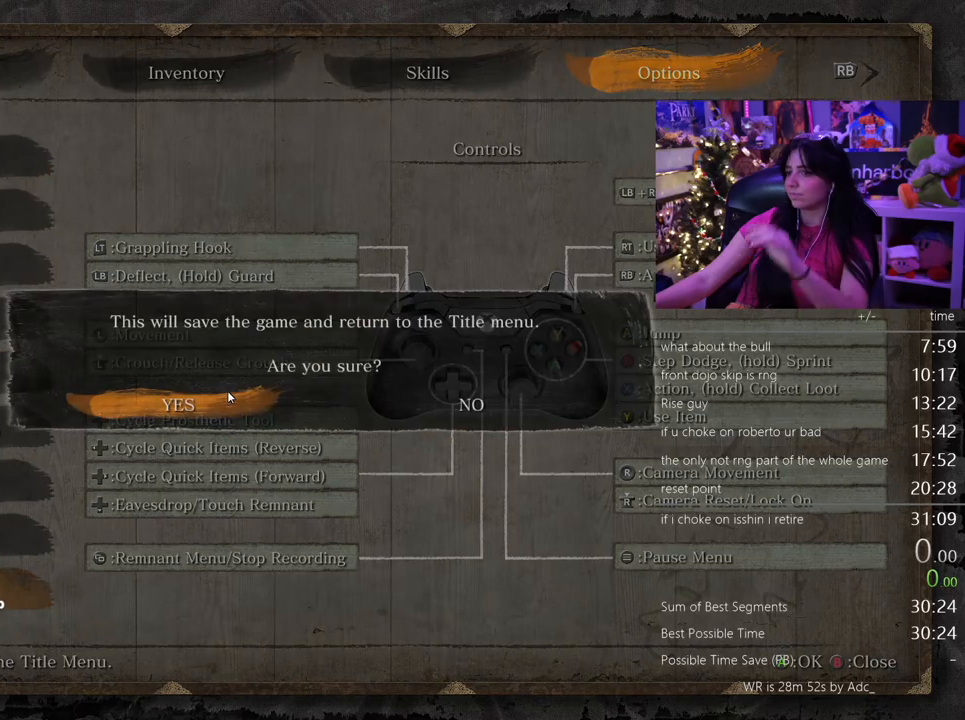
{"keys": [], "mouse": [], "events": [[33, "mouse_left", "down"], [117, "mouse_left", "up"]]}
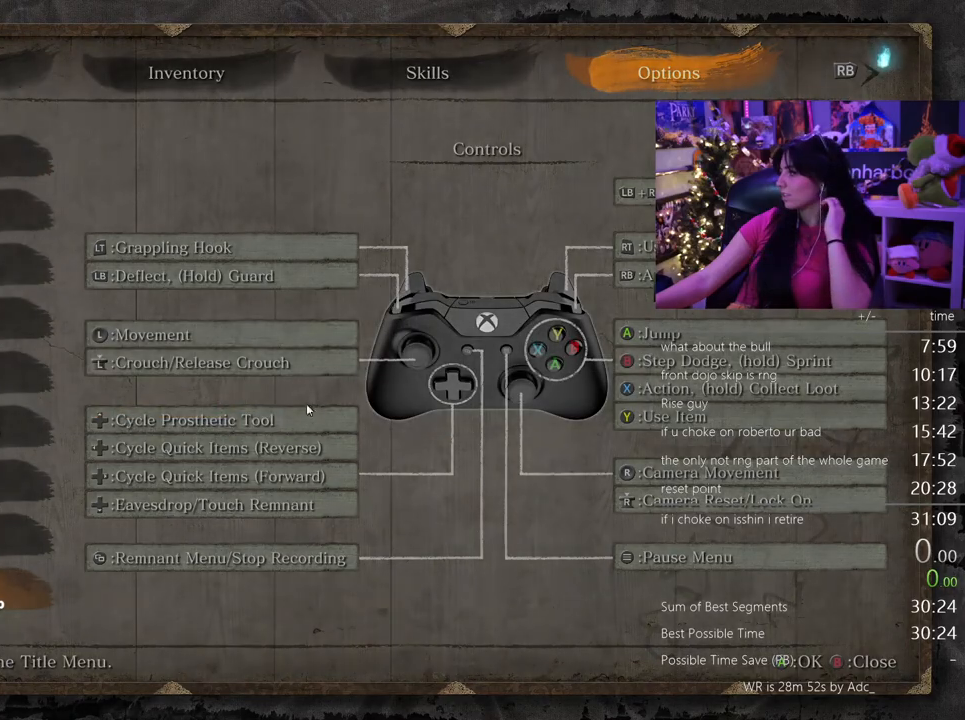
{"keys": [], "mouse": [], "events": []}
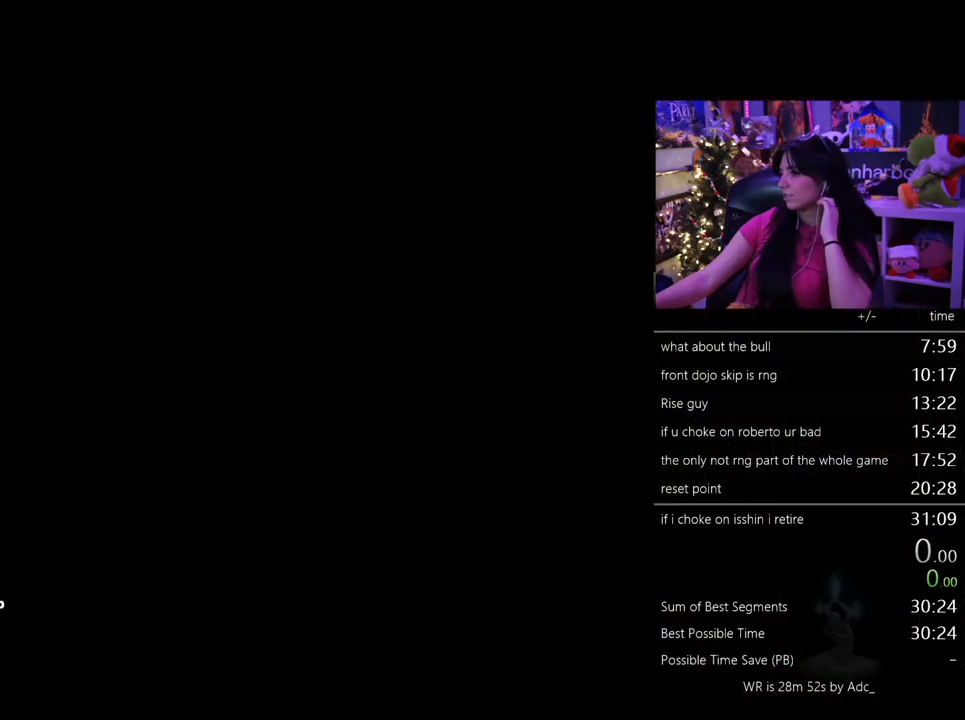
{"keys": [], "mouse": [], "events": []}
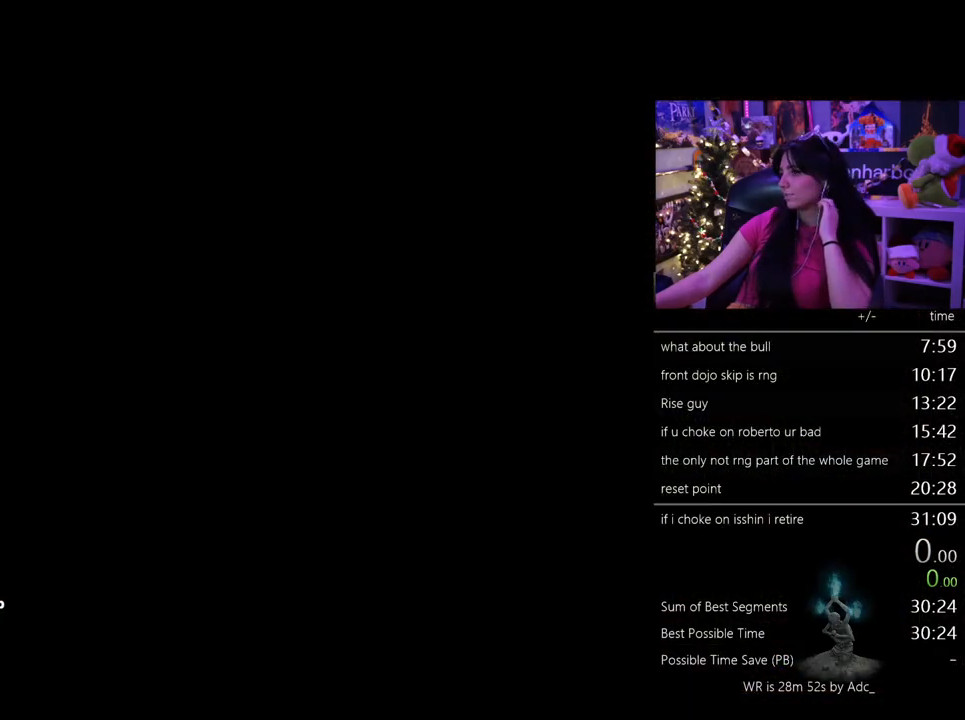
{"keys": [], "mouse": [], "events": []}
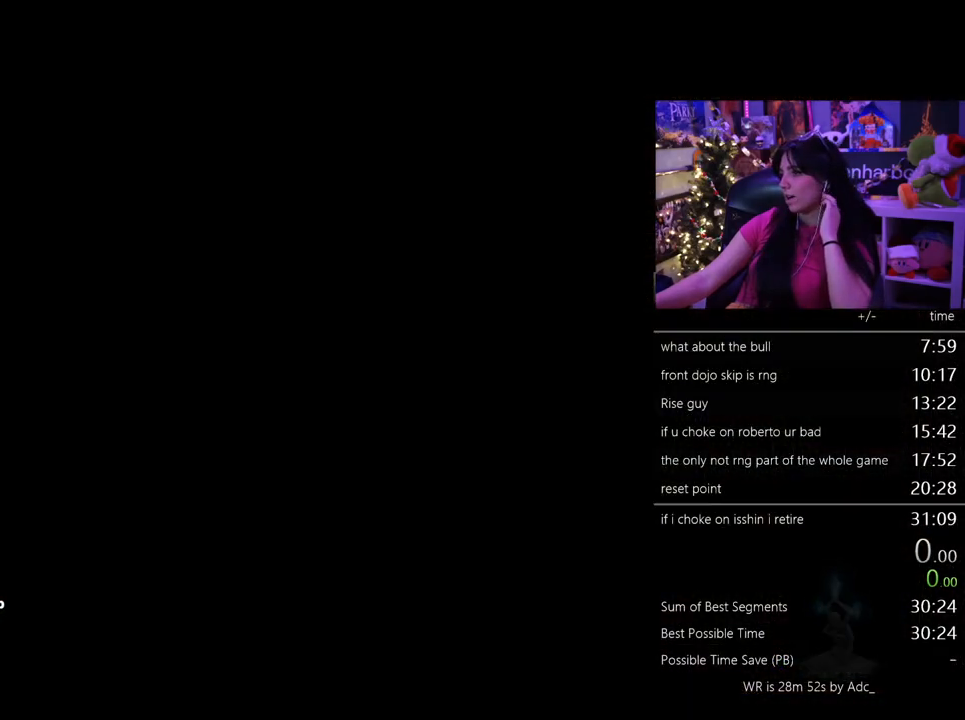
{"keys": [], "mouse": [], "events": []}
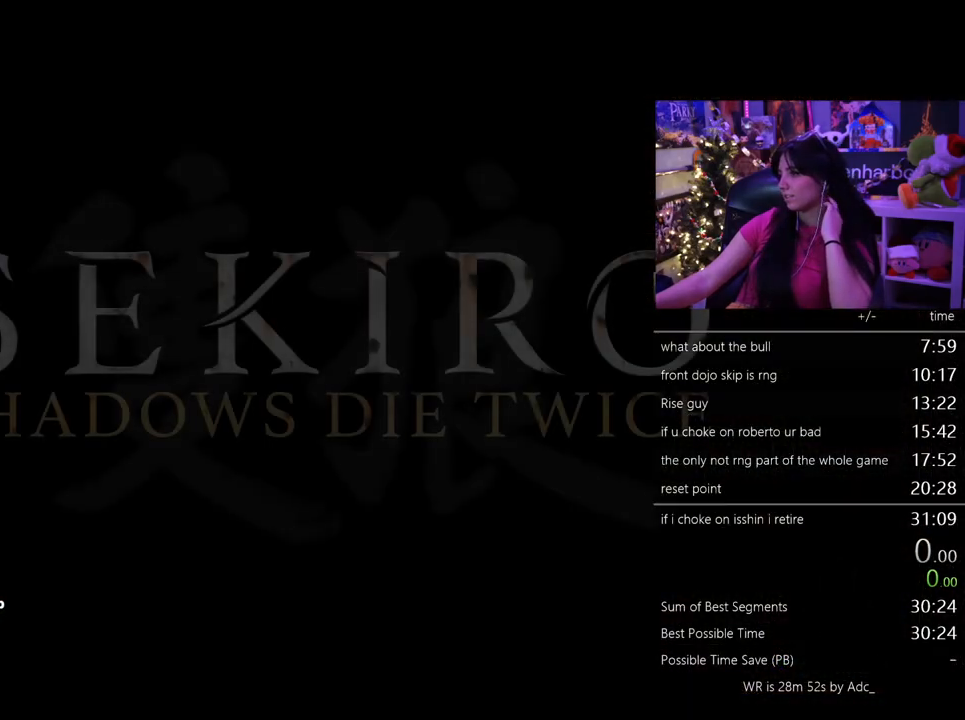
{"keys": [], "mouse": [], "events": []}
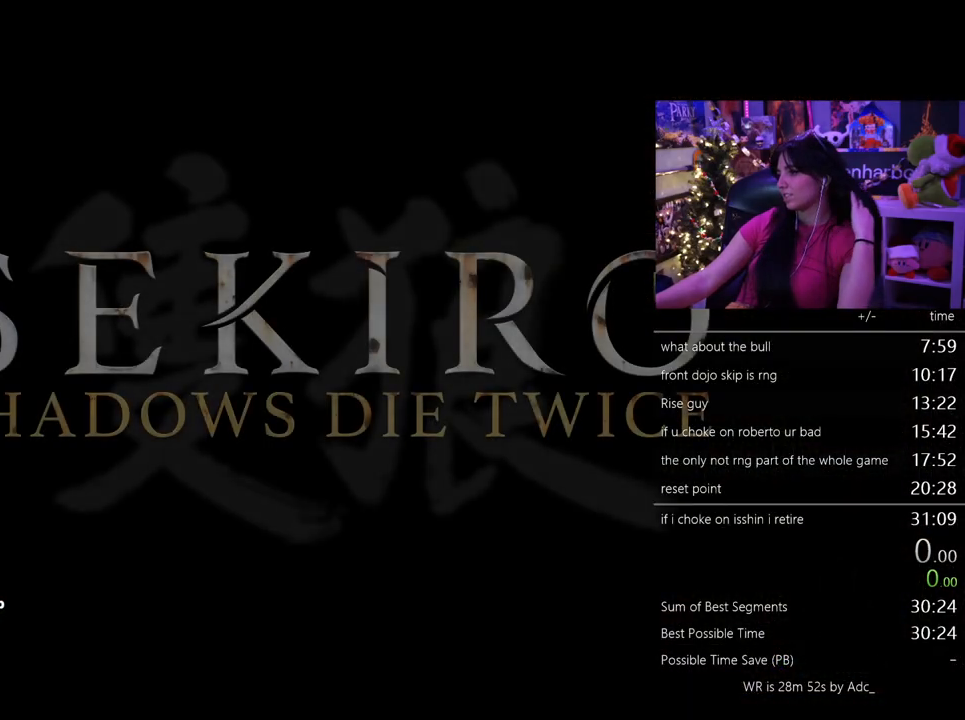
{"keys": [], "mouse": [], "events": [[350, "mouse_left", "down"], [450, "mouse_left", "up"]]}
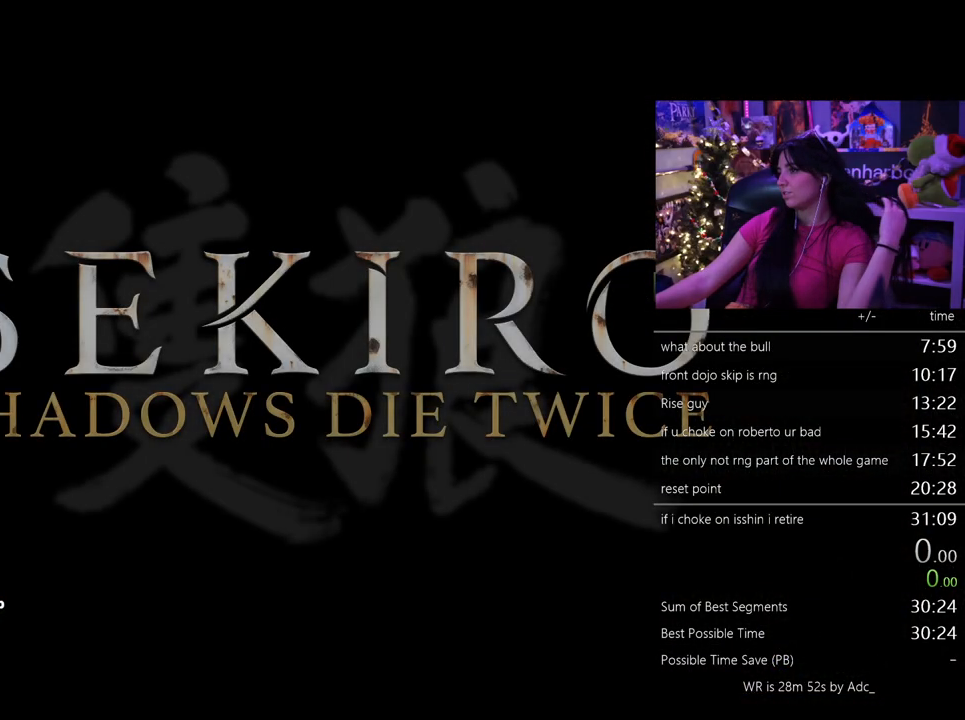
{"keys": [], "mouse": [], "events": []}
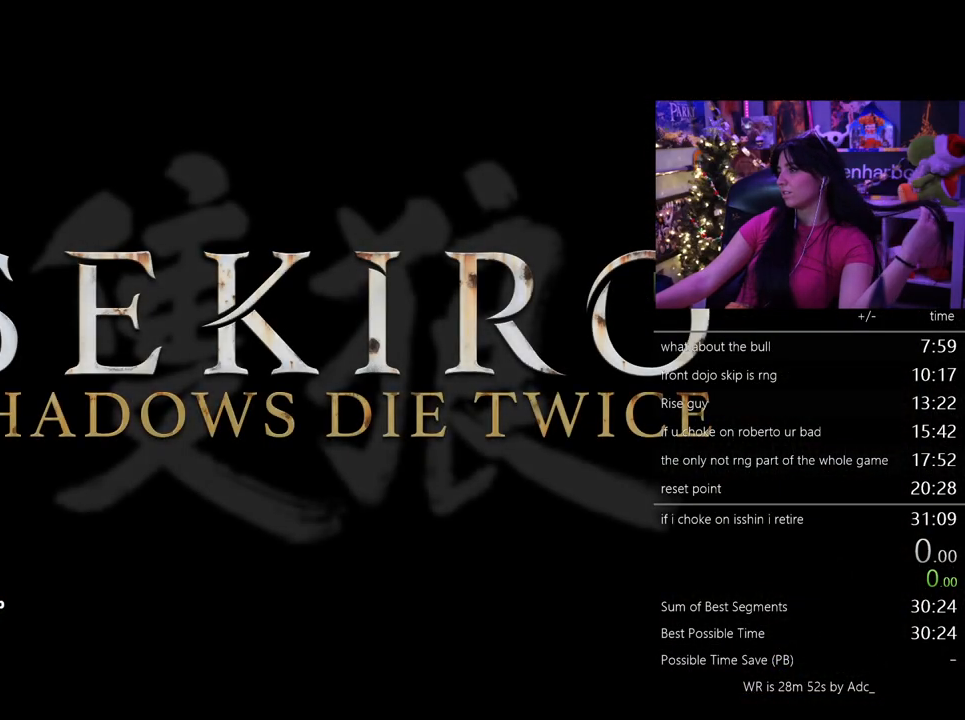
{"keys": [], "mouse": ["left"], "events": [[100, "mouse_left", "down"], [200, "mouse_left", "up"], [483, "mouse_left", "down"]]}
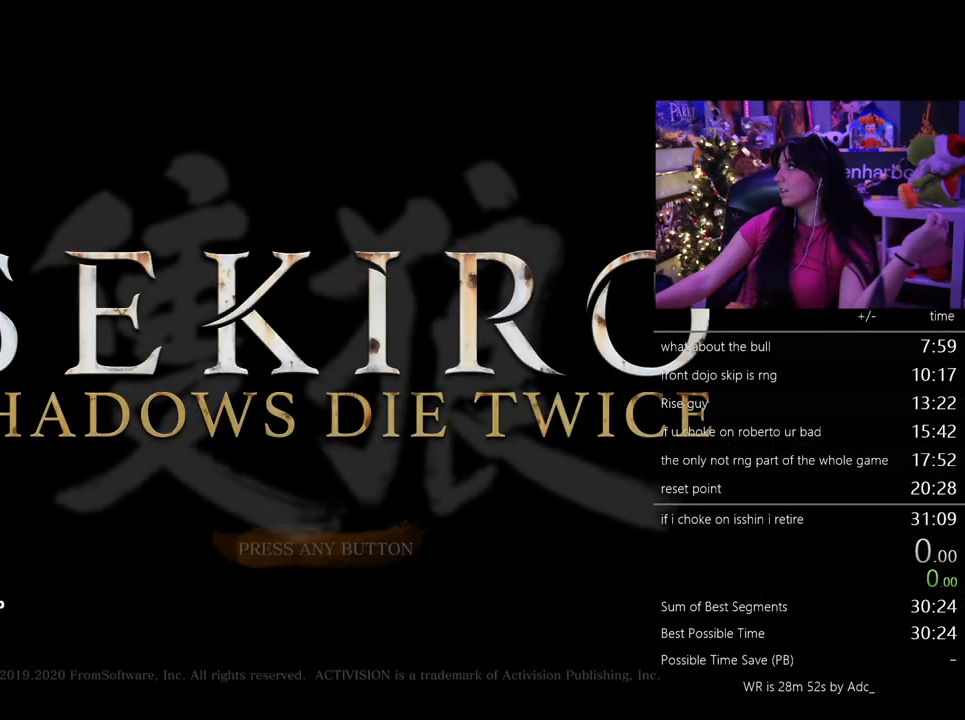
{"keys": [], "mouse": ["left"], "events": [[83, "mouse_left", "up"], [167, "mouse_left", "down"], [267, "mouse_left", "up"], [350, "mouse_left", "down"], [400, "mouse_left", "up"], [500, "mouse_left", "down"]]}
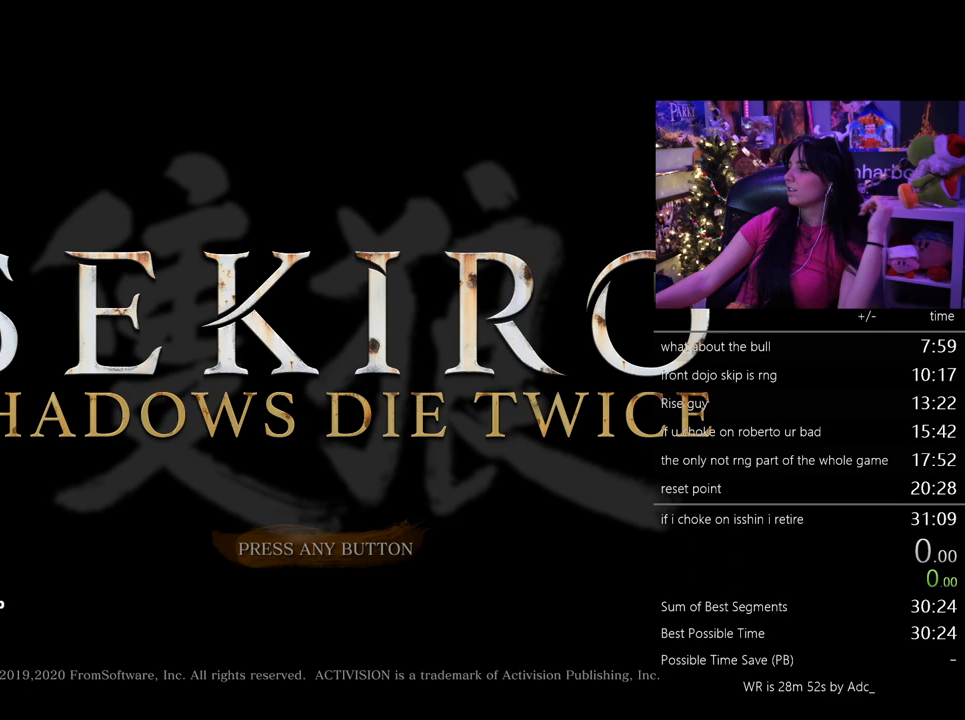
{"keys": [], "mouse": [], "events": [[50, "mouse_left", "up"], [133, "mouse_left", "down"], [233, "mouse_left", "up"], [333, "mouse_left", "down"], [367, "mouse_left", "up"]]}
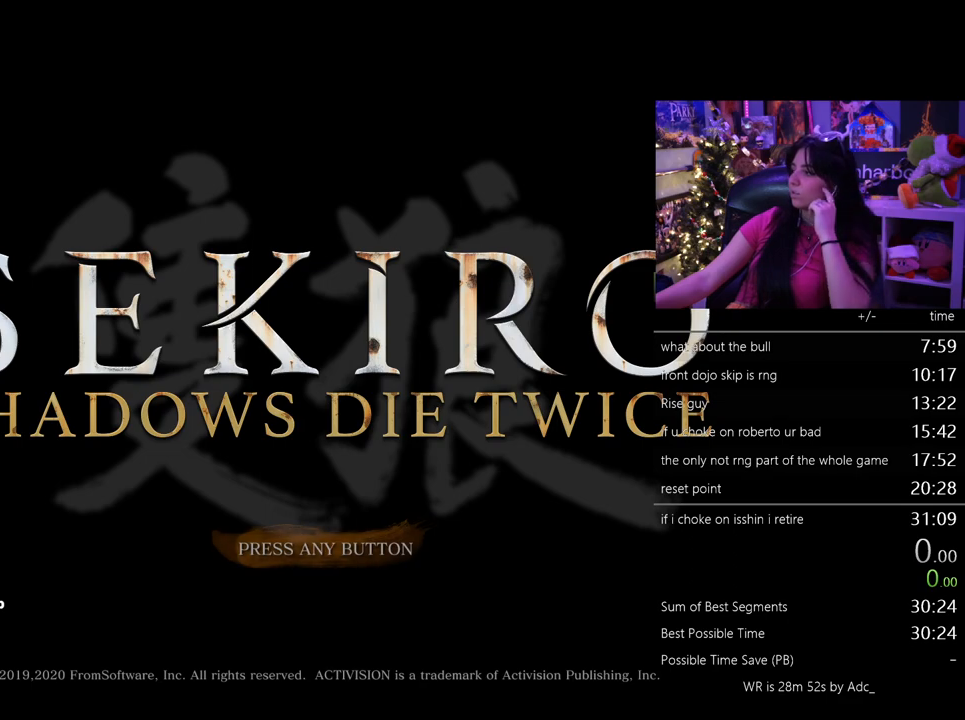
{"keys": [], "mouse": [], "events": []}
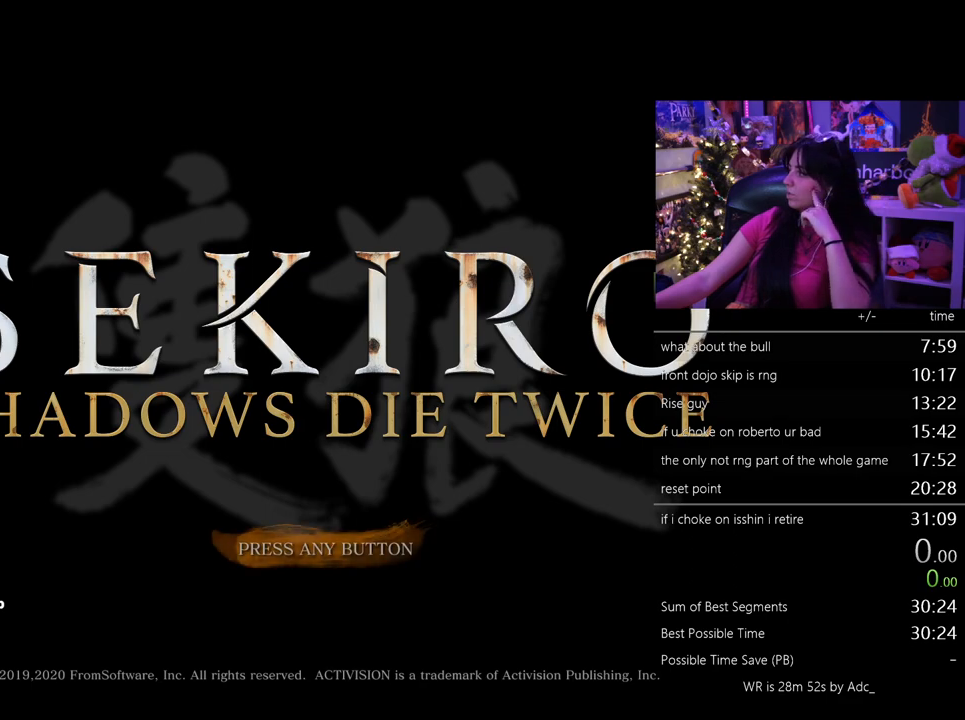
{"keys": [], "mouse": [], "events": []}
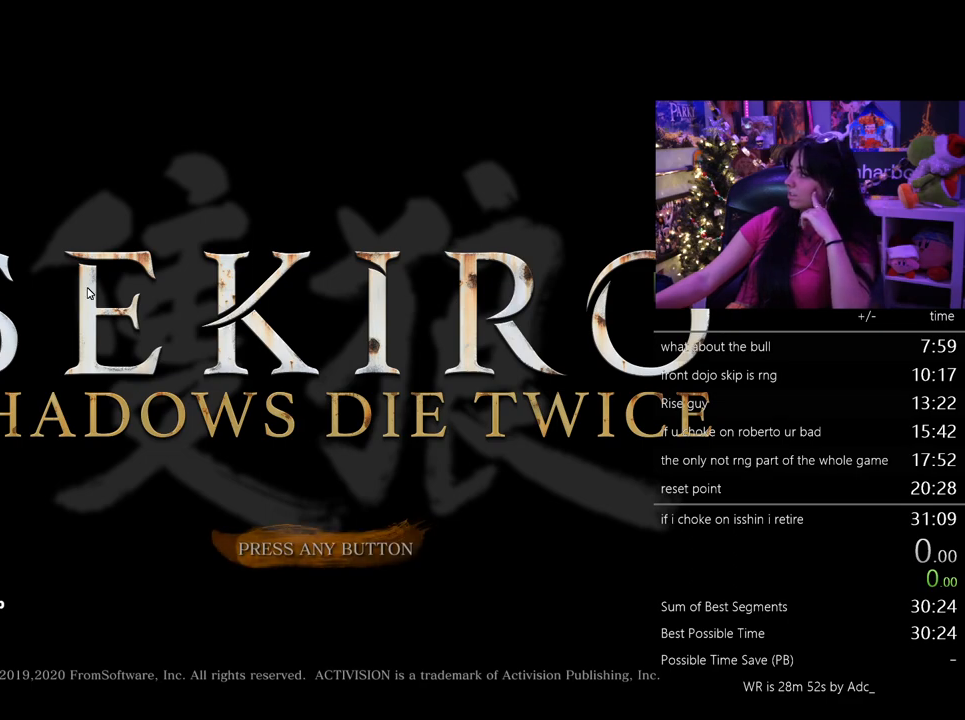
{"keys": [], "mouse": [], "events": [[83, "mouse_left", "down"], [367, "mouse_left", "up"]]}
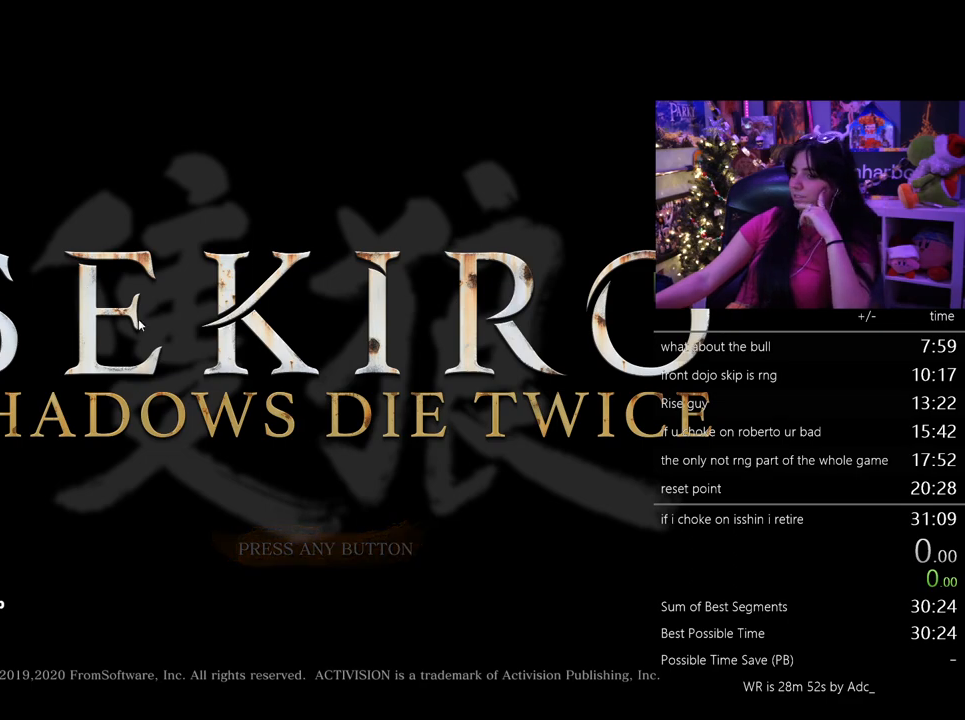
{"keys": [], "mouse": [], "events": []}
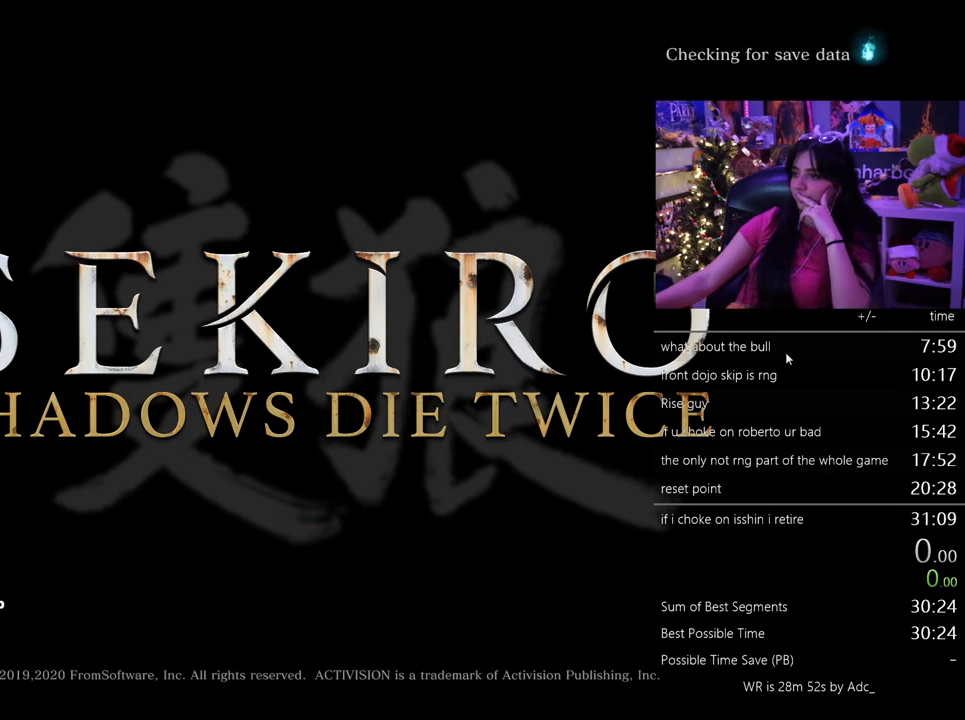
{"keys": [], "mouse": [], "events": []}
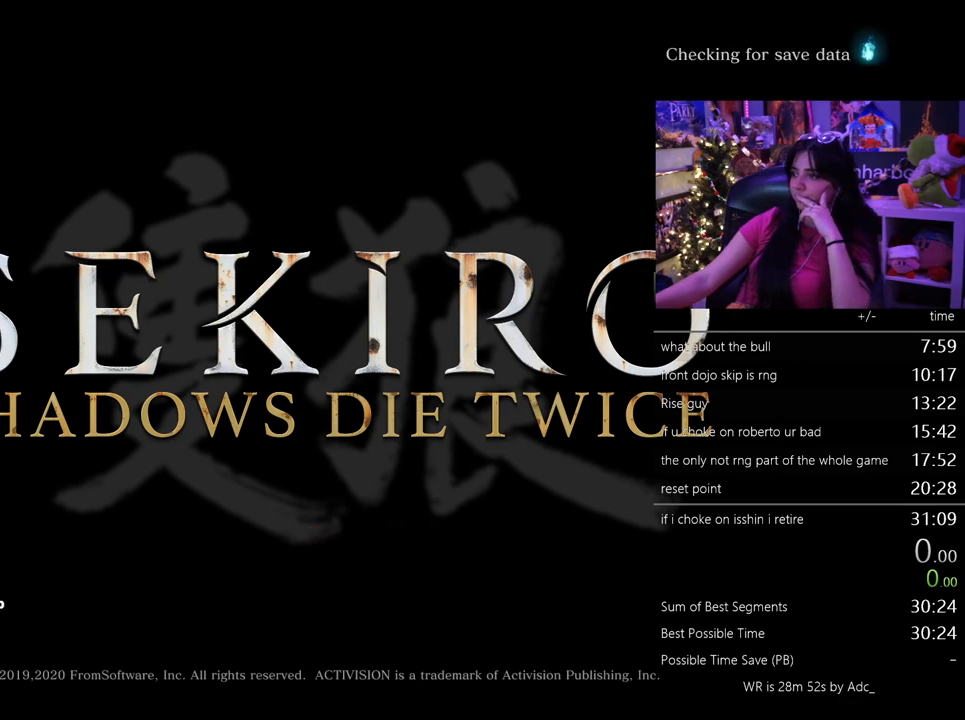
{"keys": [], "mouse": [], "events": []}
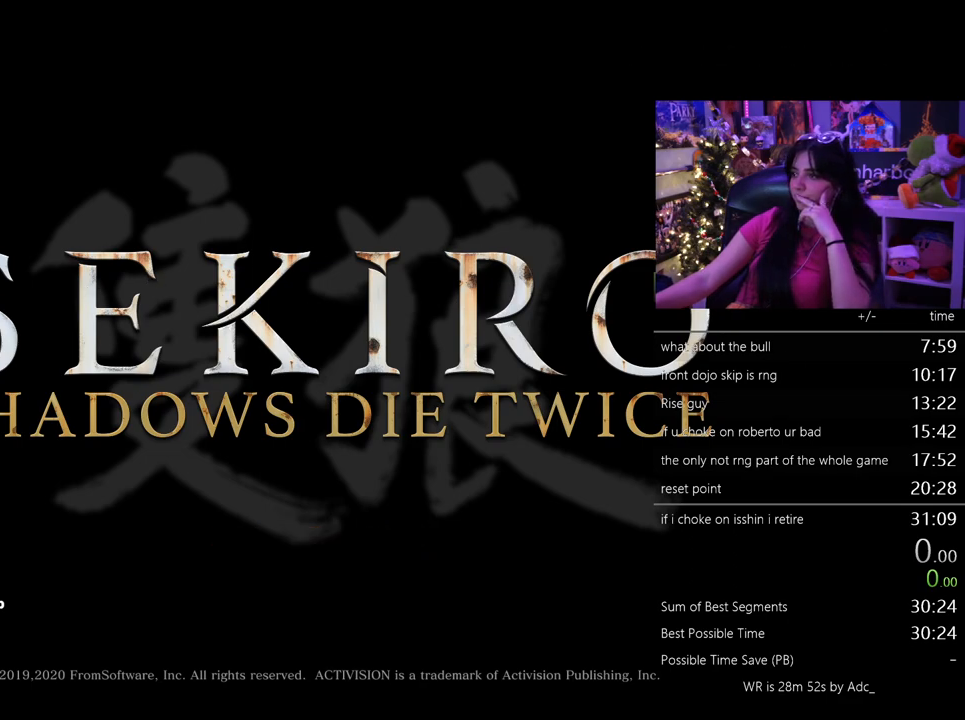
{"keys": [], "mouse": ["left"], "events": [[483, "mouse_left", "down"]]}
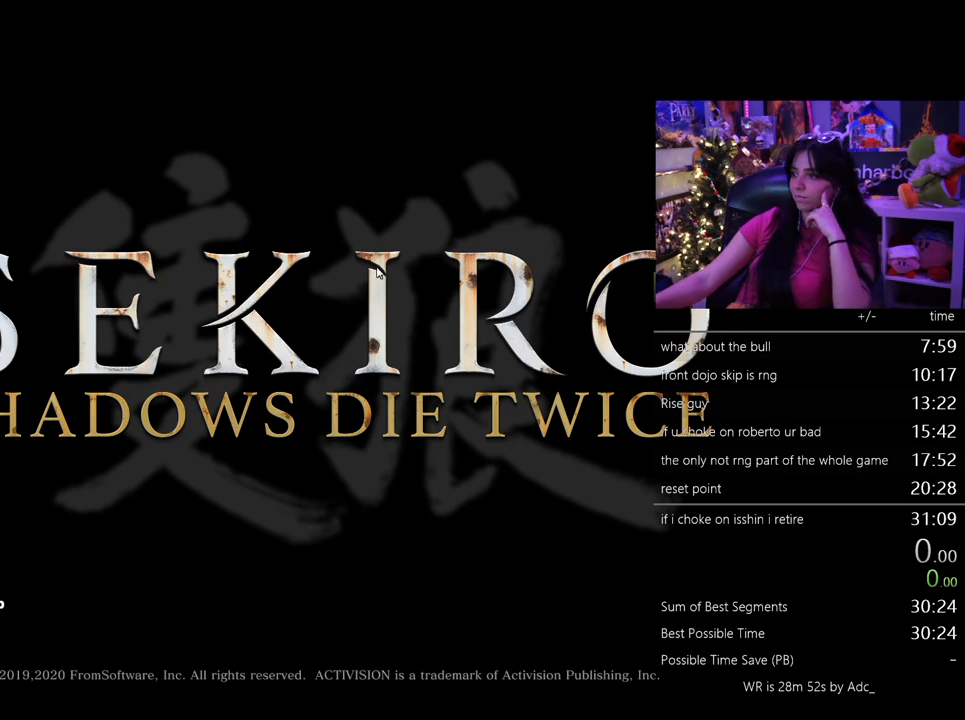
{"keys": [], "mouse": [], "events": [[33, "mouse_left", "up"], [117, "mouse_left", "down"], [167, "mouse_left", "up"], [267, "mouse_left", "down"], [317, "mouse_left", "up"], [400, "mouse_left", "down"], [500, "mouse_left", "up"]]}
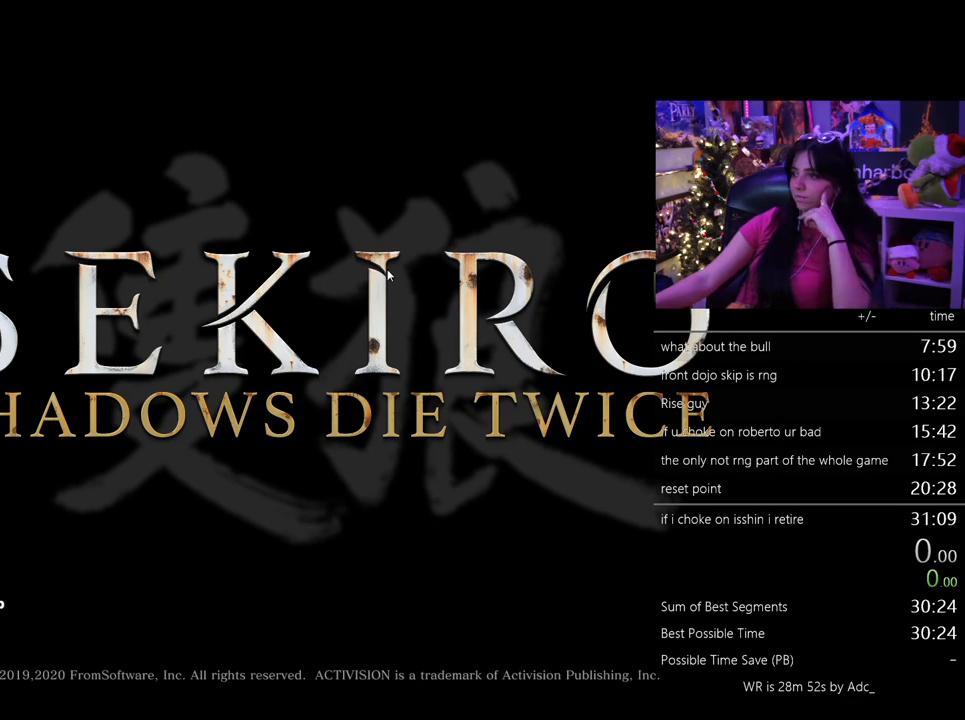
{"keys": [], "mouse": [], "events": [[50, "mouse_left", "down"], [133, "mouse_left", "up"], [317, "mouse_left", "down"], [467, "mouse_left", "up"]]}
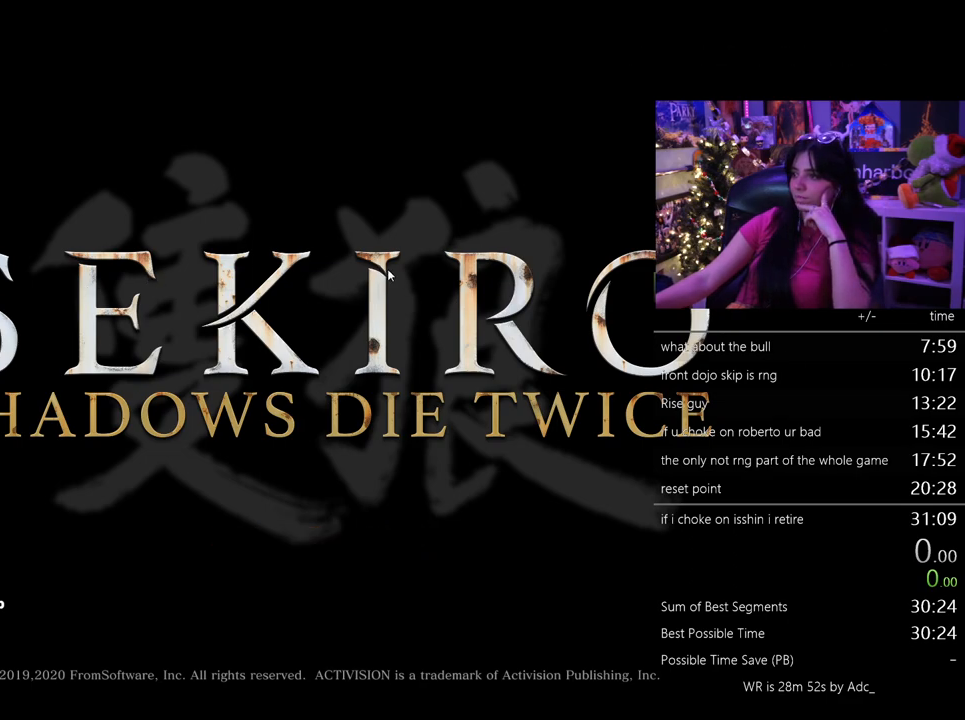
{"keys": [], "mouse": [], "events": [[67, "mouse_left", "down"], [100, "mouse_left", "up"], [200, "mouse_left", "down"], [300, "mouse_left", "up"], [383, "mouse_left", "down"], [433, "mouse_left", "up"]]}
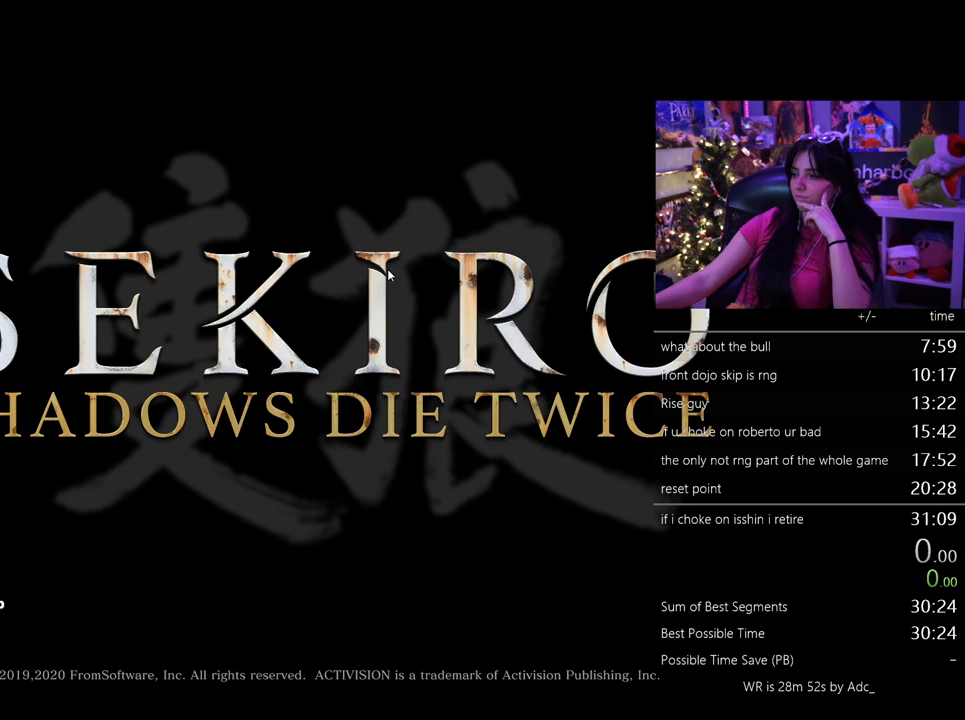
{"keys": [], "mouse": [], "events": [[33, "mouse_left", "down"], [83, "mouse_left", "up"], [167, "mouse_left", "down"], [267, "mouse_left", "up"], [350, "mouse_left", "down"], [450, "mouse_left", "up"]]}
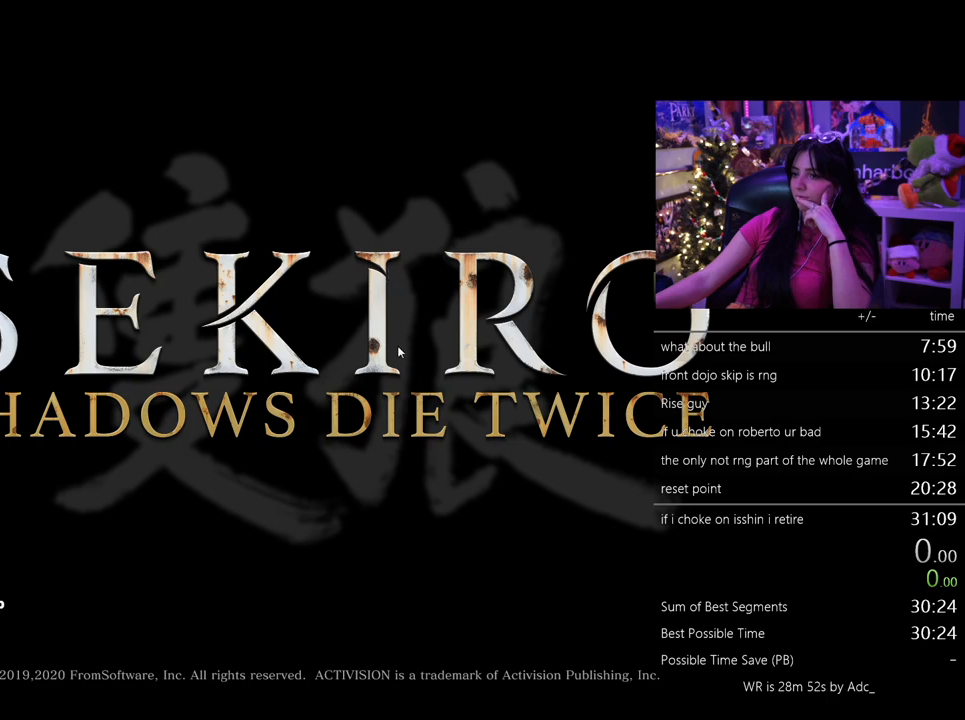
{"keys": [], "mouse": [], "events": [[50, "mouse_left", "down"], [183, "mouse_left", "up"], [333, "mouse_left", "down"], [367, "mouse_left", "up"]]}
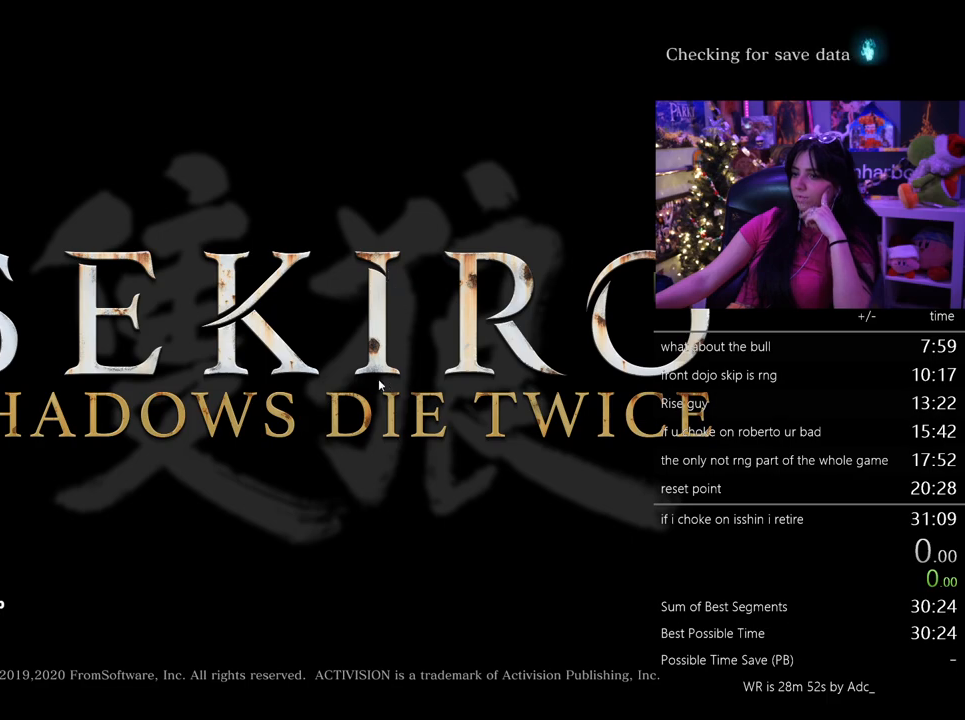
{"keys": [], "mouse": [], "events": [[17, "mouse_left", "down"], [67, "mouse_left", "up"], [200, "mouse_left", "down"], [300, "mouse_left", "up"]]}
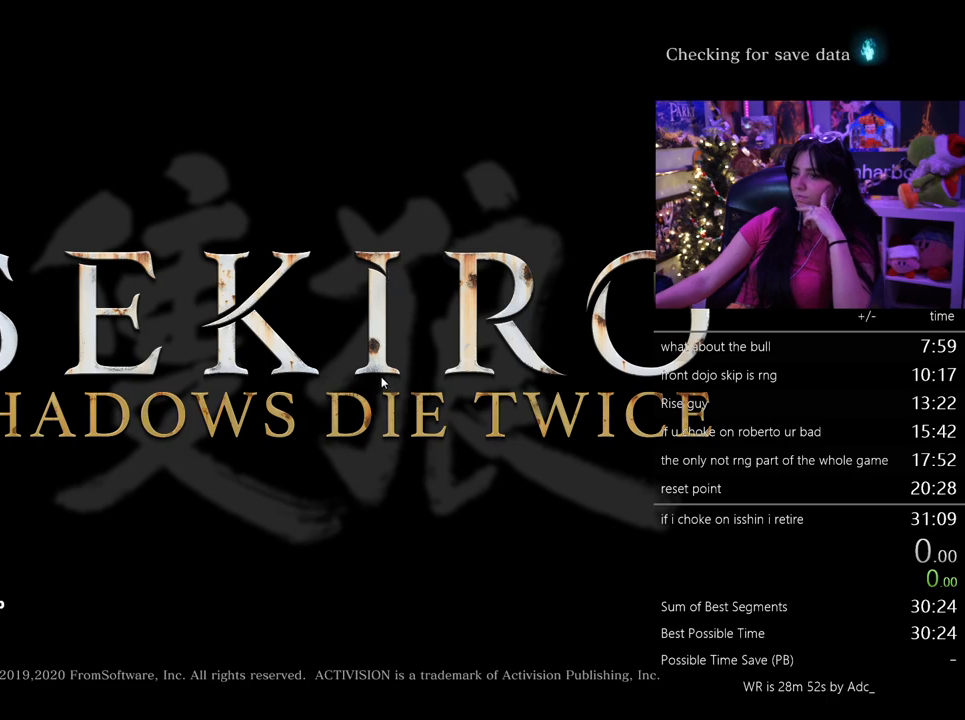
{"keys": [], "mouse": ["left"], "events": [[33, "mouse_left", "down"], [117, "mouse_left", "up"], [450, "mouse_left", "down"]]}
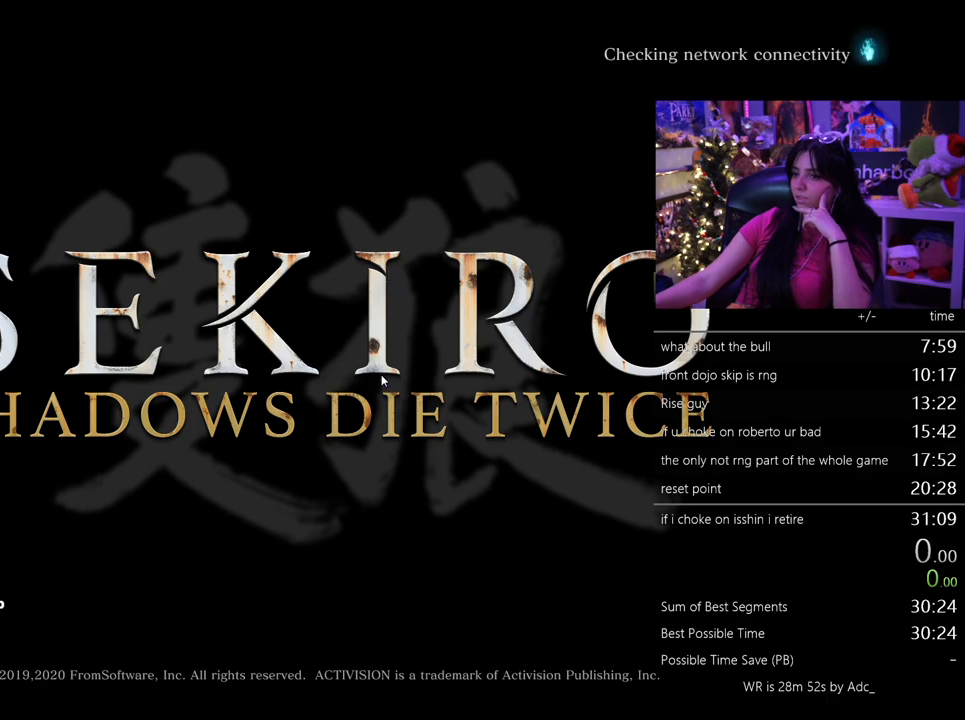
{"keys": [], "mouse": [], "events": [[50, "mouse_left", "up"], [233, "mouse_left", "down"], [333, "mouse_left", "up"]]}